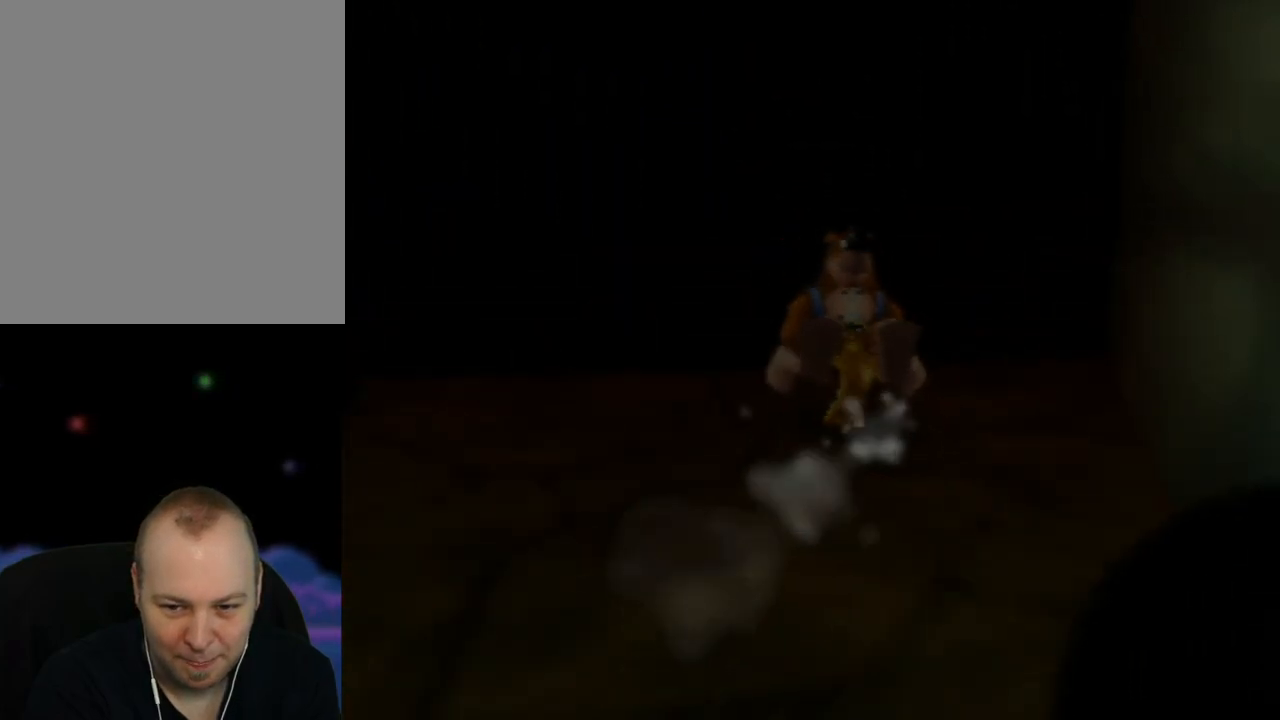
Gameplay with a controller (Nintendo layout); each line is a JSON object with the inputs held at the frame after it. "events" lists button and stick changes between this image and that frame as [ms after this image, input, new state], when the widget could be followed in between. Not read: L1 L3 R1 R3.
{"buttons": ["Z"], "left_stick": "center", "events": [[283, "left_stick", "center"]]}
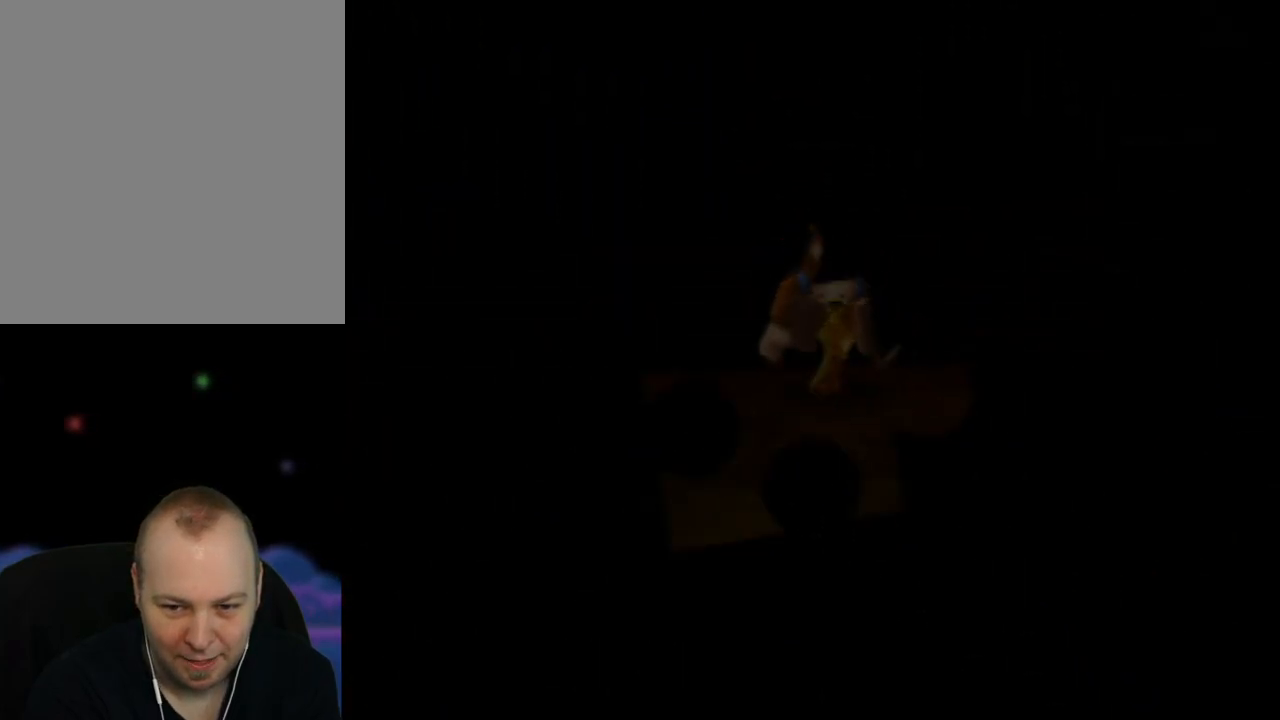
{"buttons": ["Z"], "left_stick": "center", "events": []}
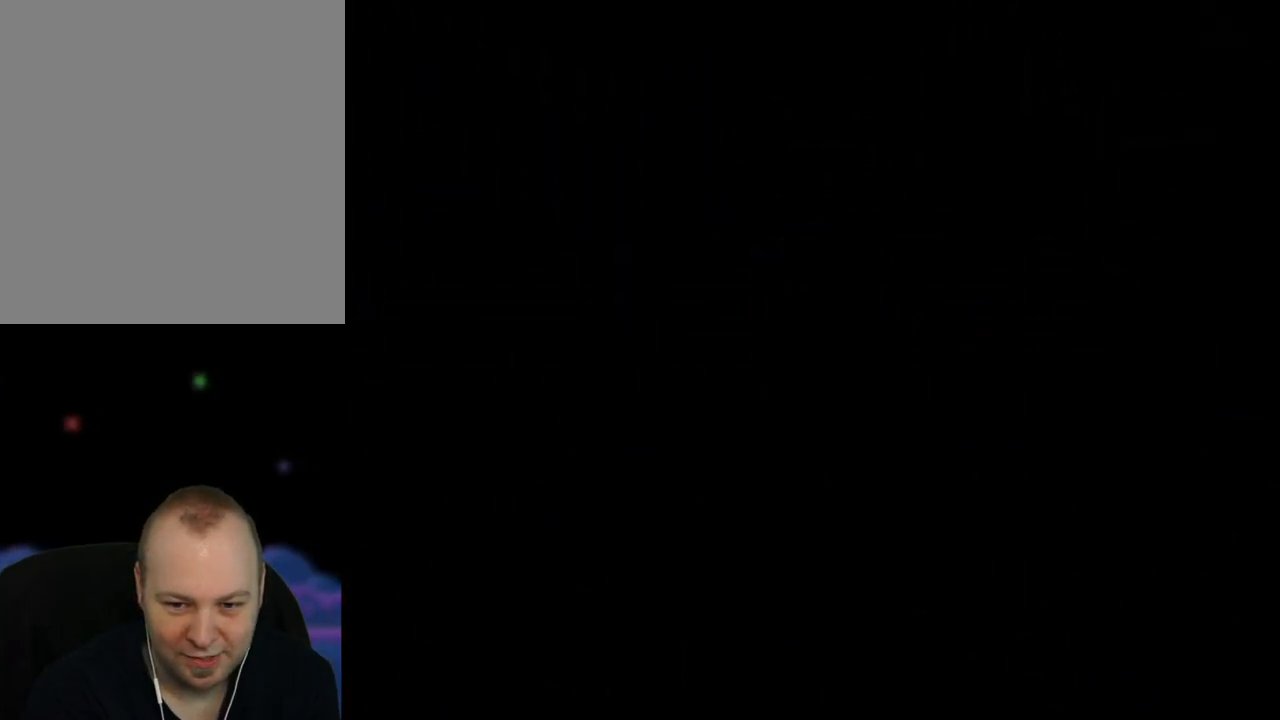
{"buttons": ["Z"], "left_stick": "center", "events": []}
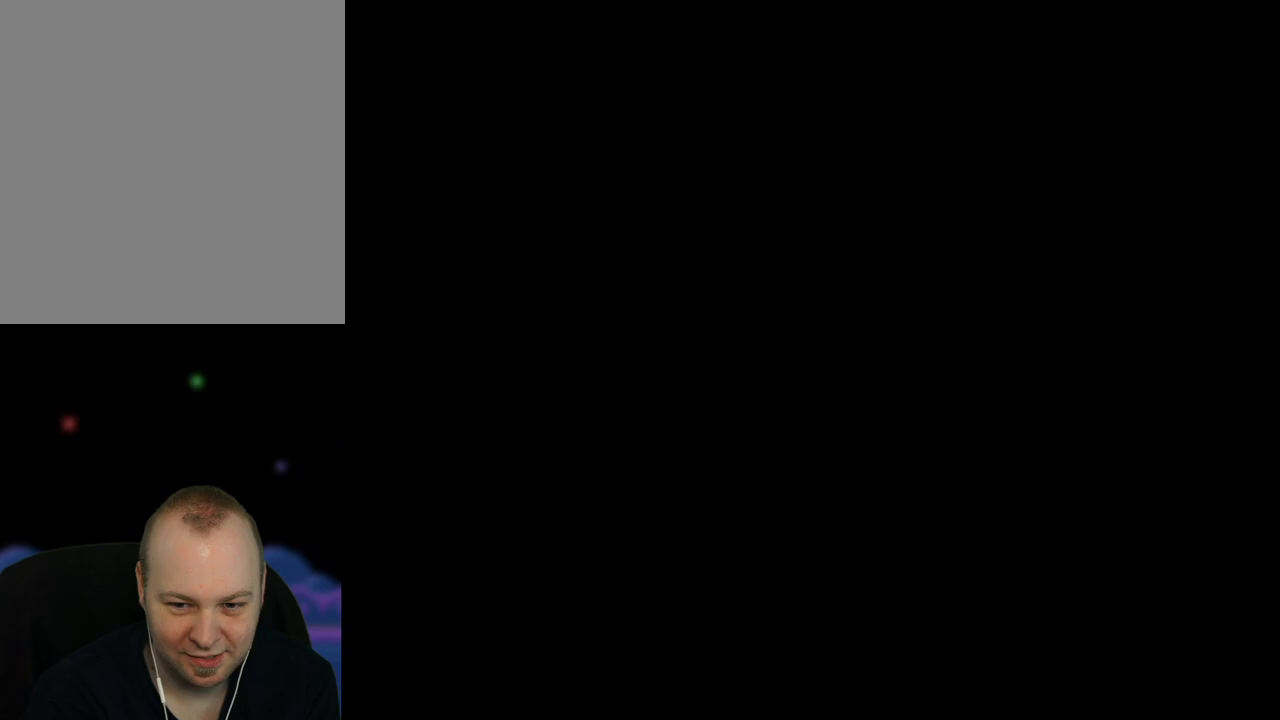
{"buttons": ["Z"], "left_stick": "center", "events": []}
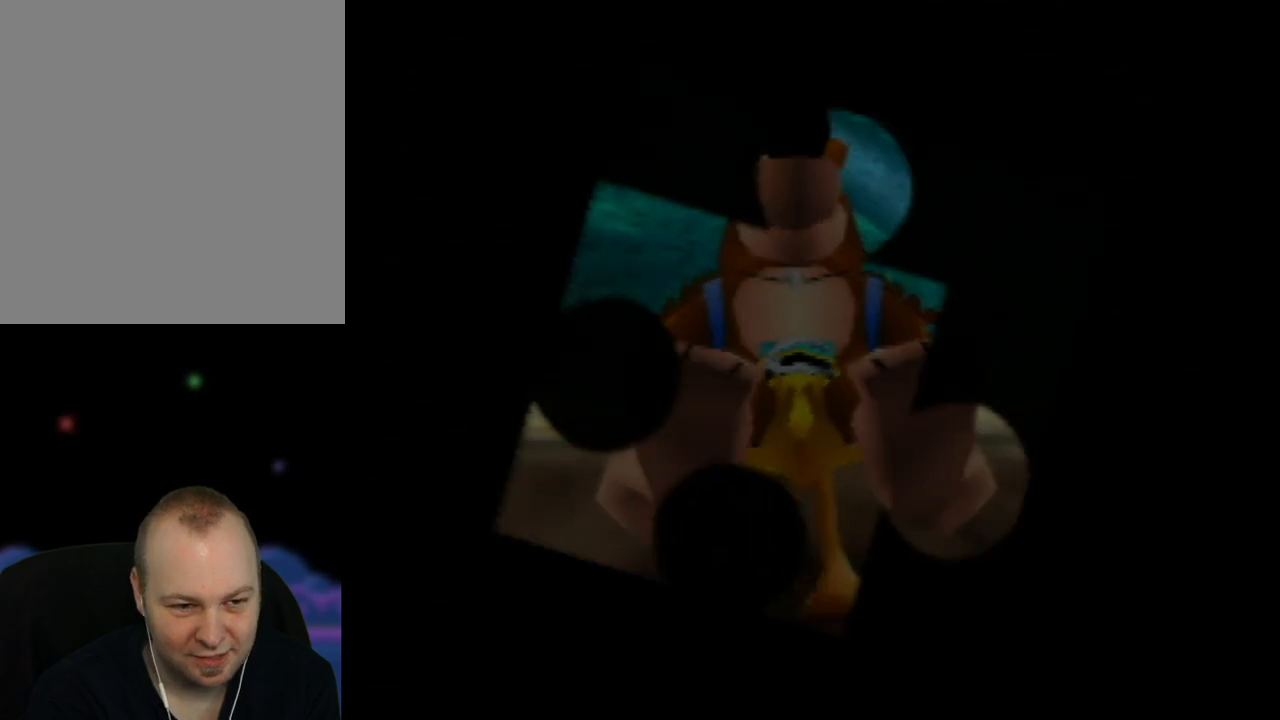
{"buttons": ["Z"], "left_stick": "up", "events": [[483, "left_stick", "up"]]}
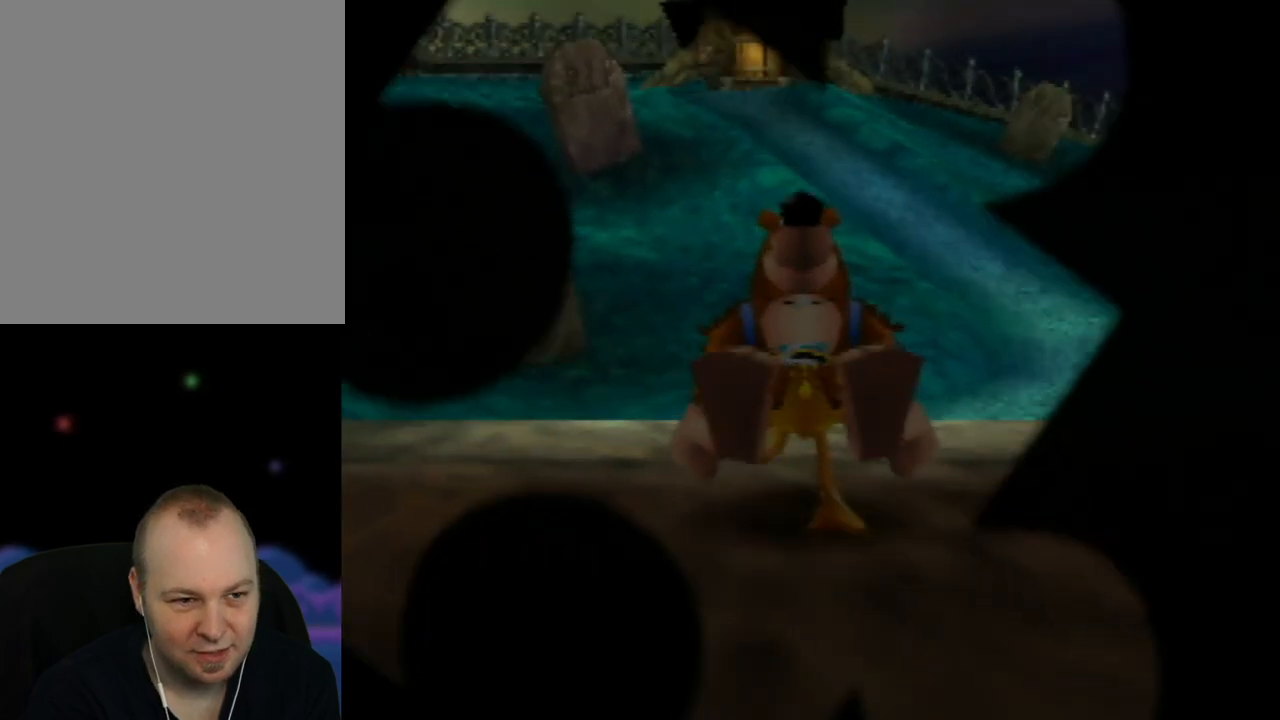
{"buttons": ["Z"], "left_stick": "center", "events": [[250, "left_stick", "center"]]}
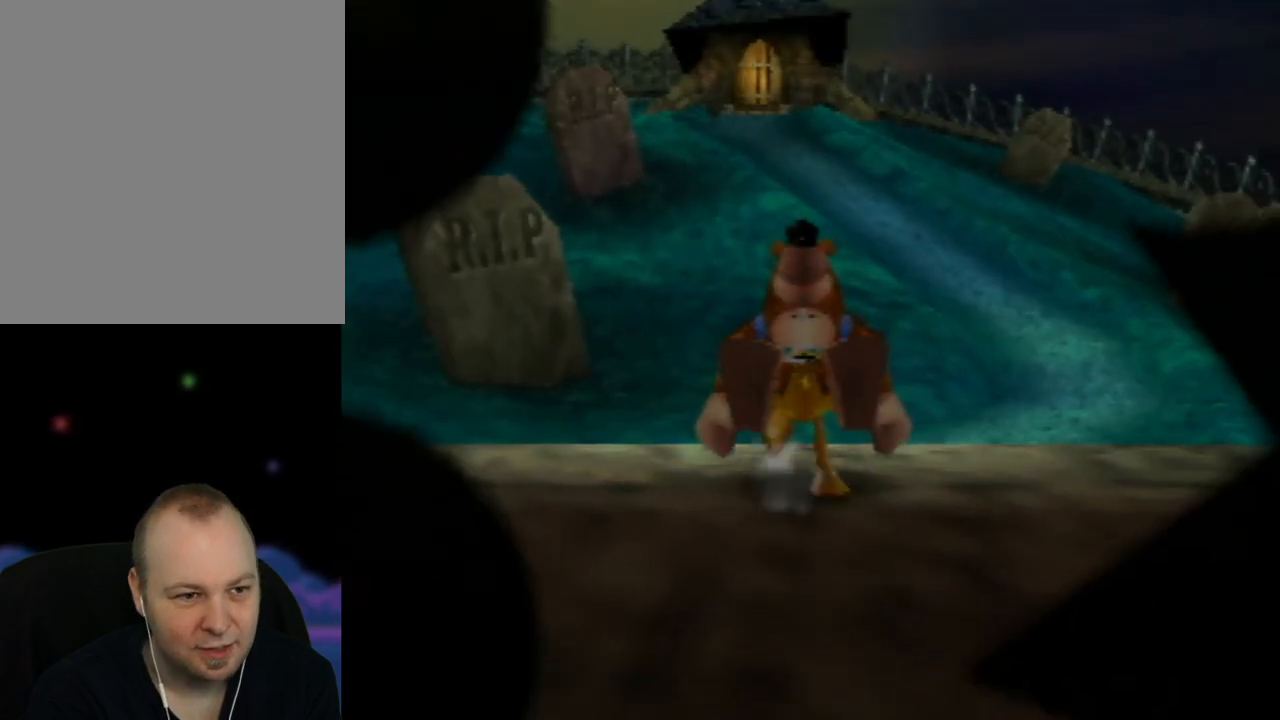
{"buttons": ["Z"], "left_stick": "center", "events": []}
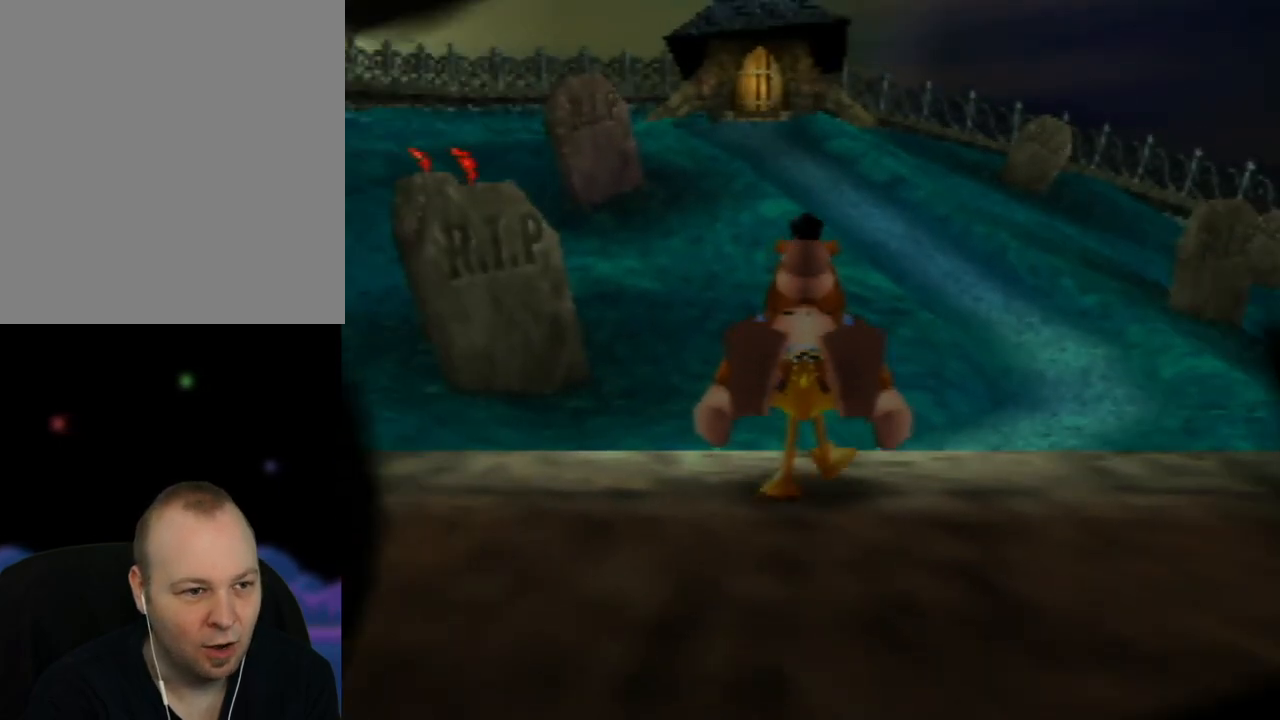
{"buttons": ["Z"], "left_stick": "left", "events": [[500, "left_stick", "left"]]}
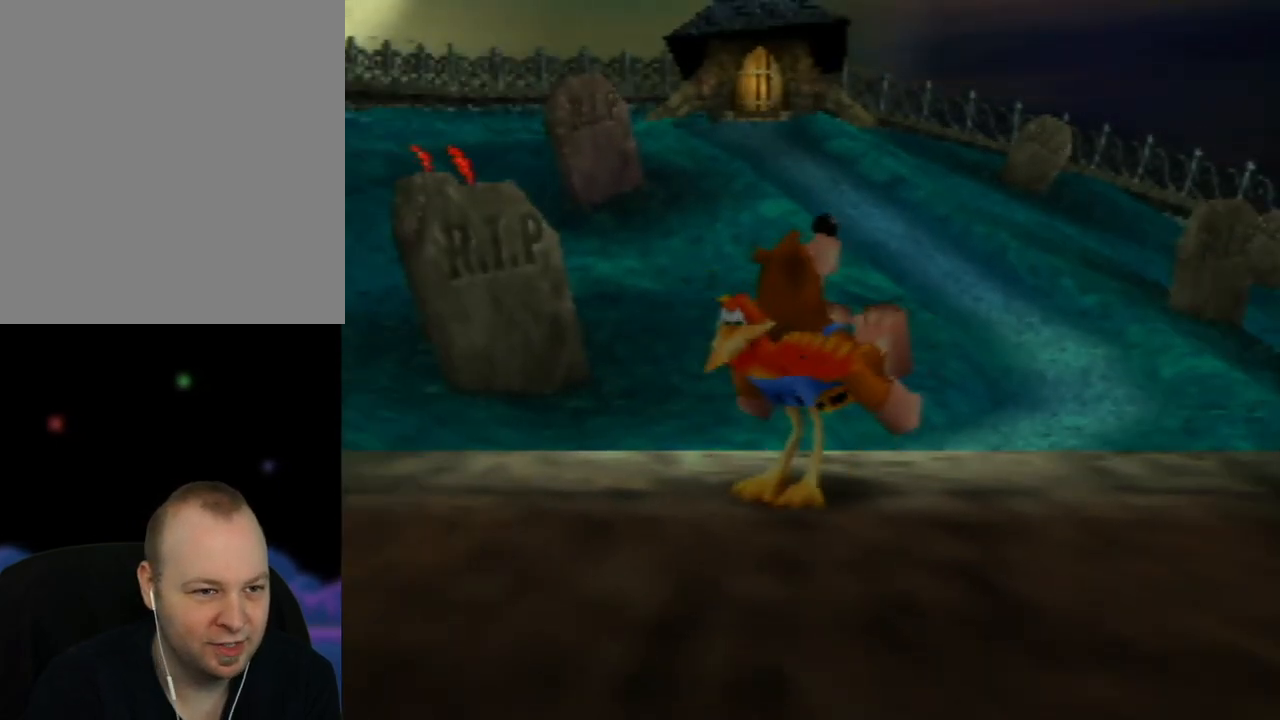
{"buttons": ["Z"], "left_stick": "center", "events": [[167, "left_stick", "center"]]}
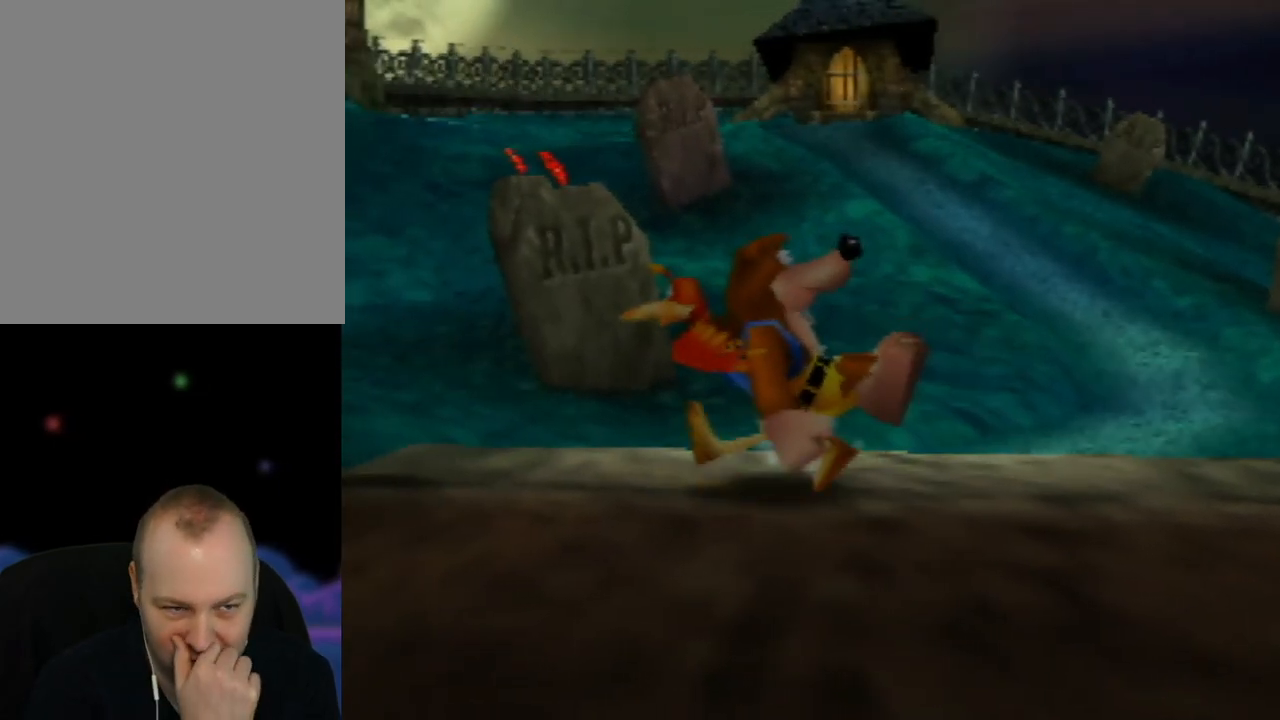
{"buttons": ["Z"], "left_stick": "down", "events": [[200, "left_stick", "down"]]}
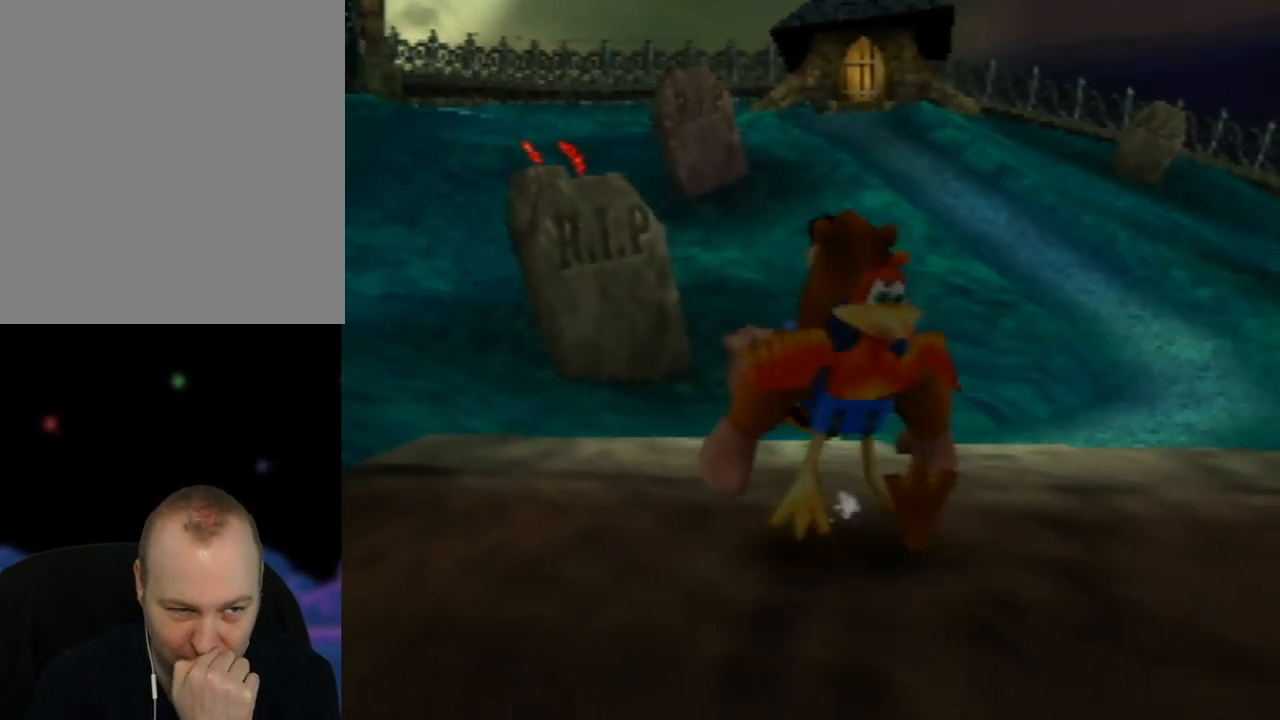
{"buttons": ["Z"], "left_stick": "down", "events": []}
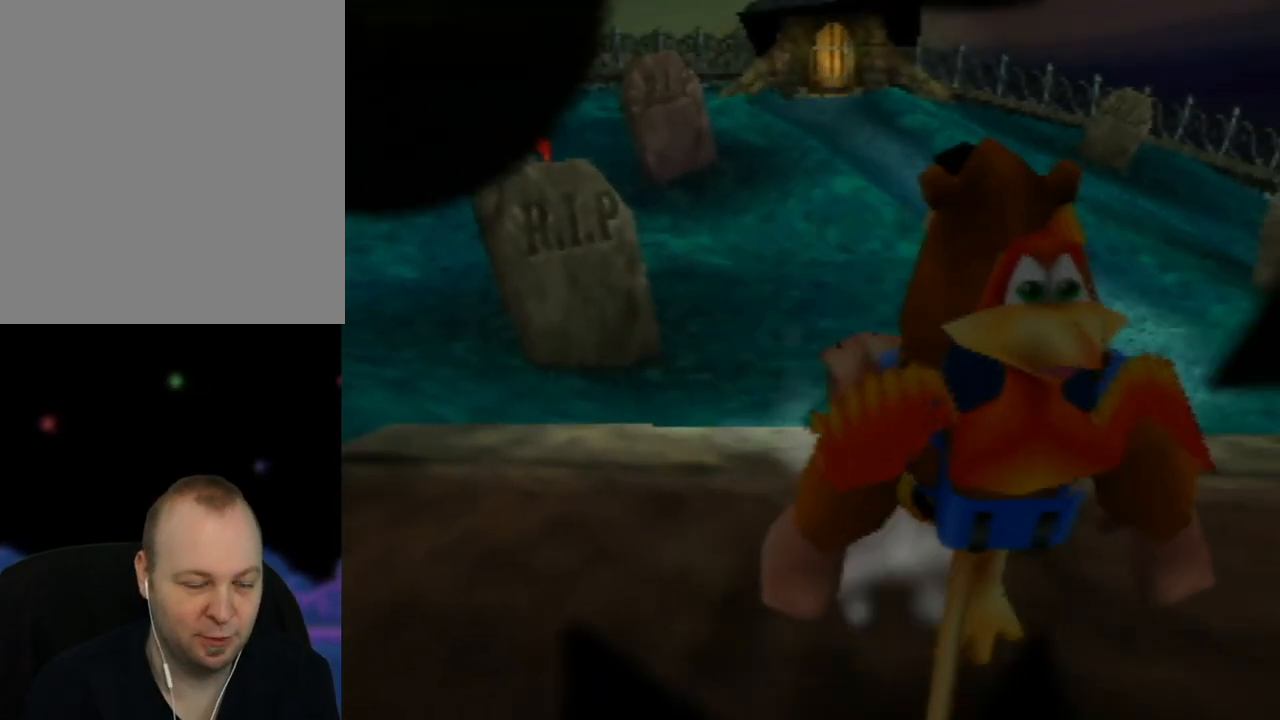
{"buttons": ["Z"], "left_stick": "center", "events": [[300, "left_stick", "center"]]}
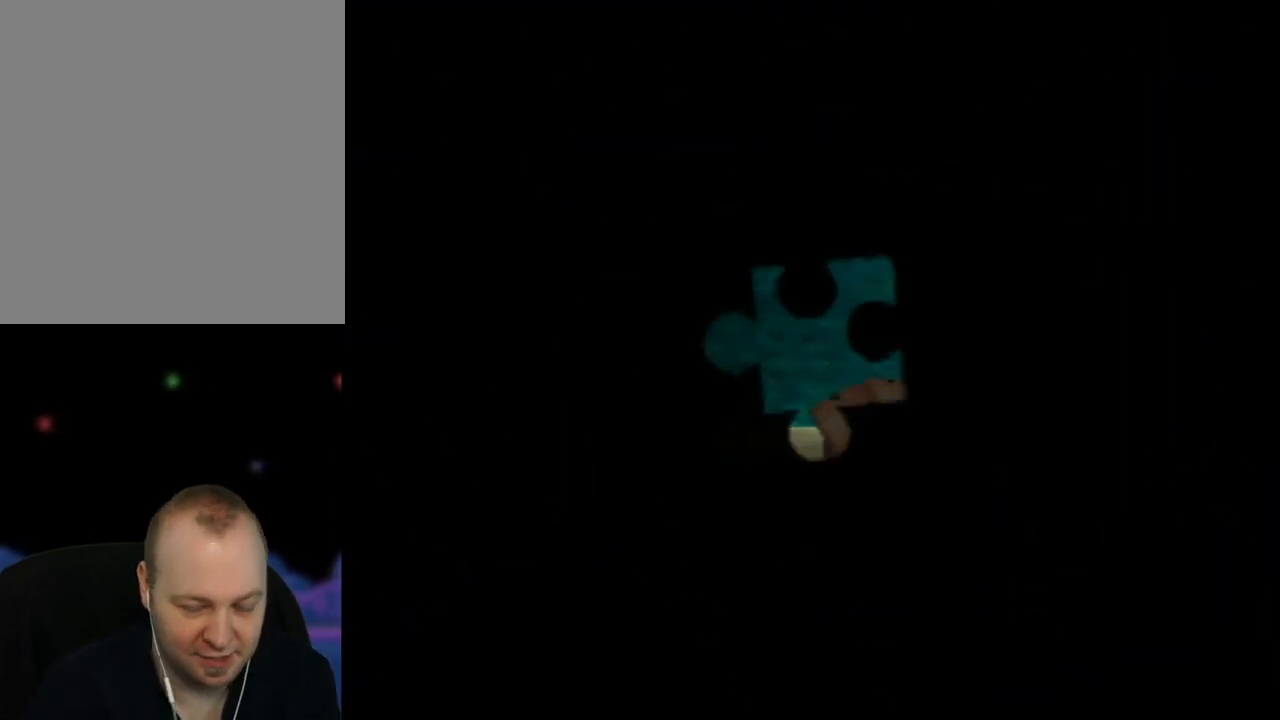
{"buttons": ["Z"], "left_stick": "center", "events": []}
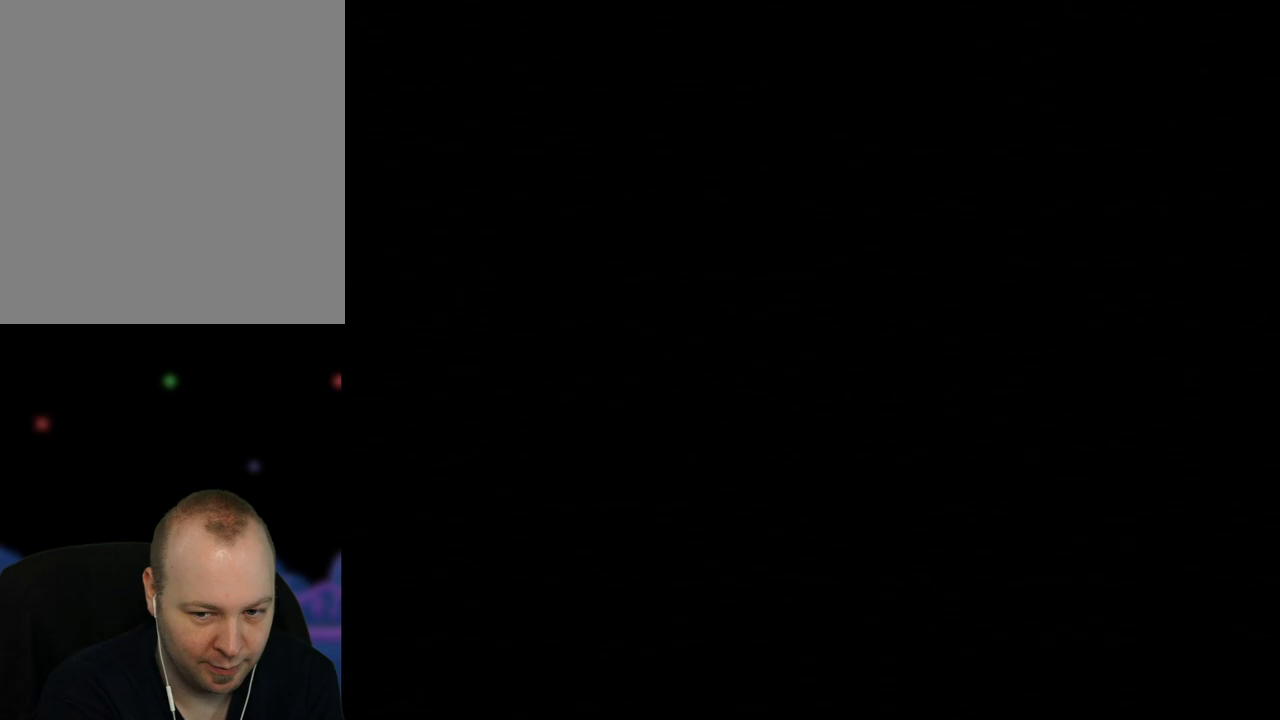
{"buttons": ["Z"], "left_stick": "center", "events": []}
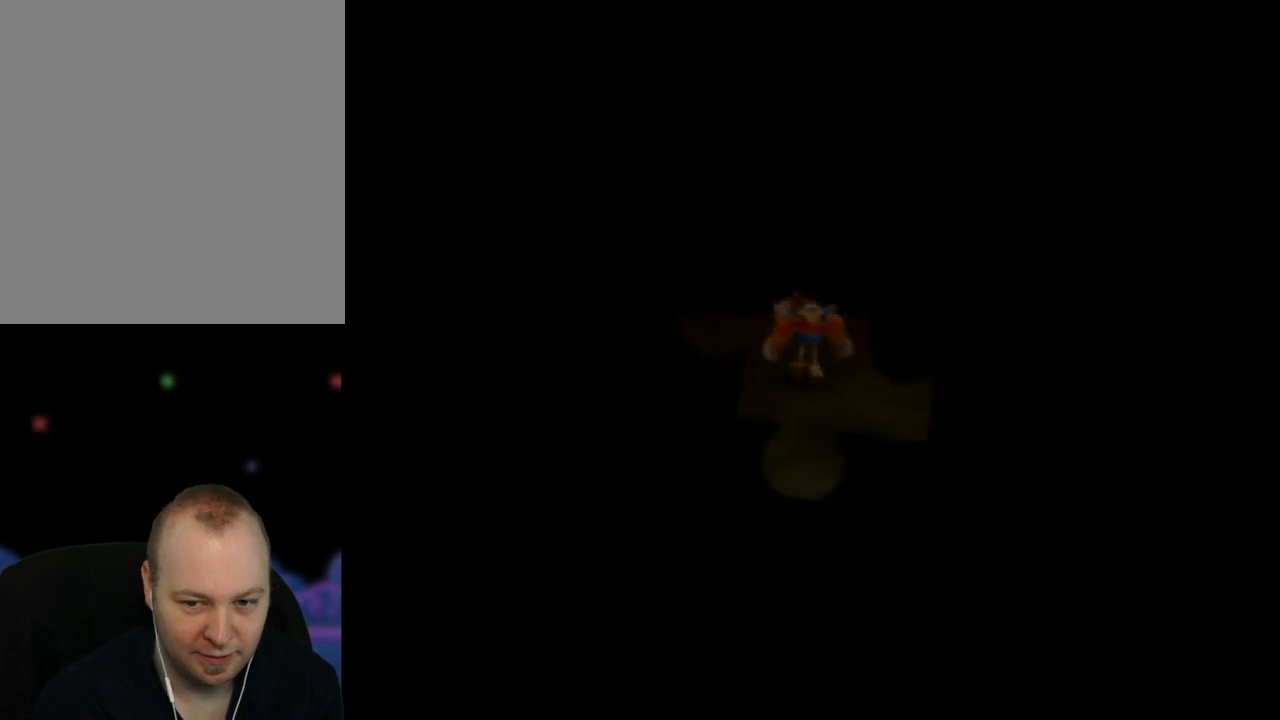
{"buttons": ["Z"], "left_stick": "center", "events": []}
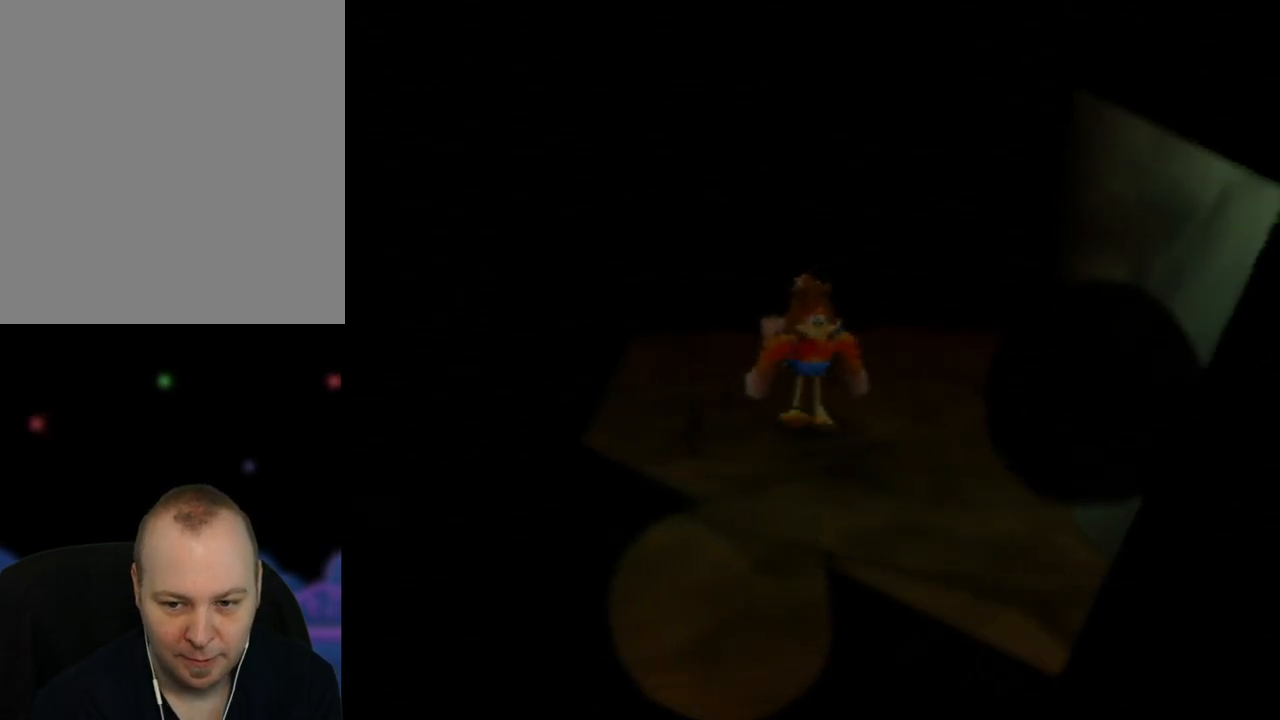
{"buttons": ["Z"], "left_stick": "down", "events": [[383, "left_stick", "down"]]}
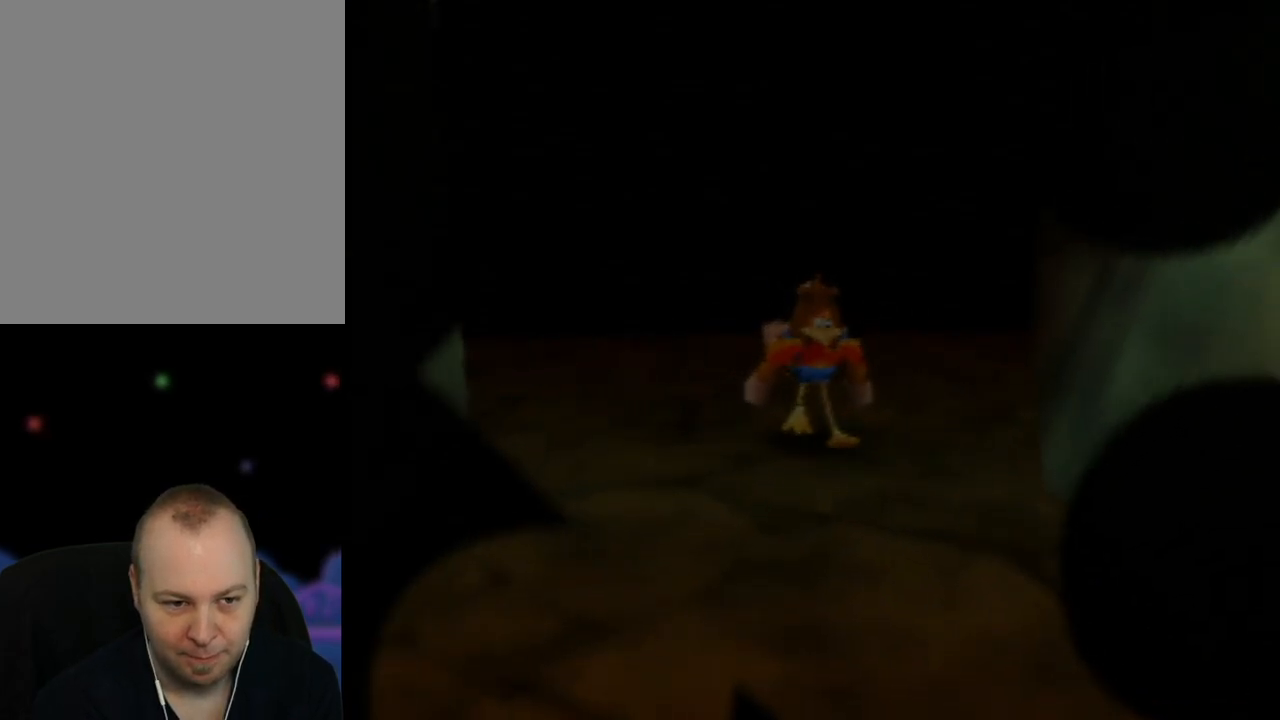
{"buttons": ["Z"], "left_stick": "down", "events": []}
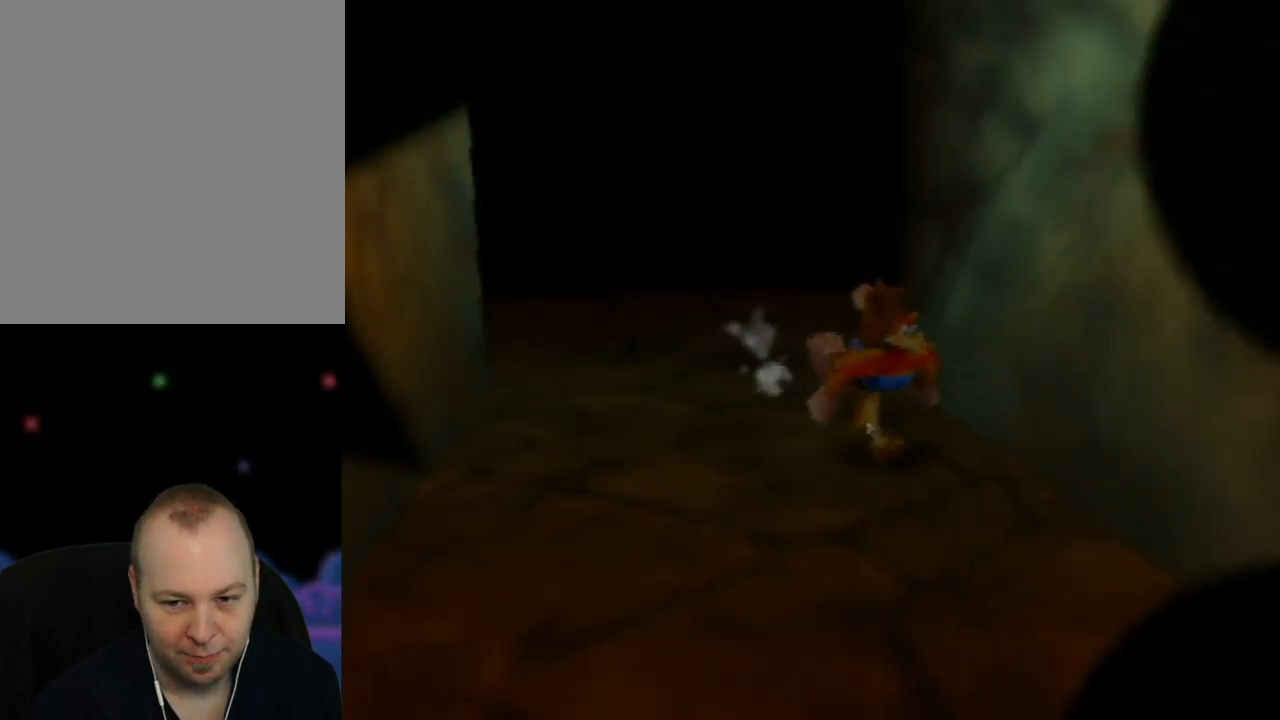
{"buttons": ["Z"], "left_stick": "down-right", "events": [[317, "left_stick", "down-right"]]}
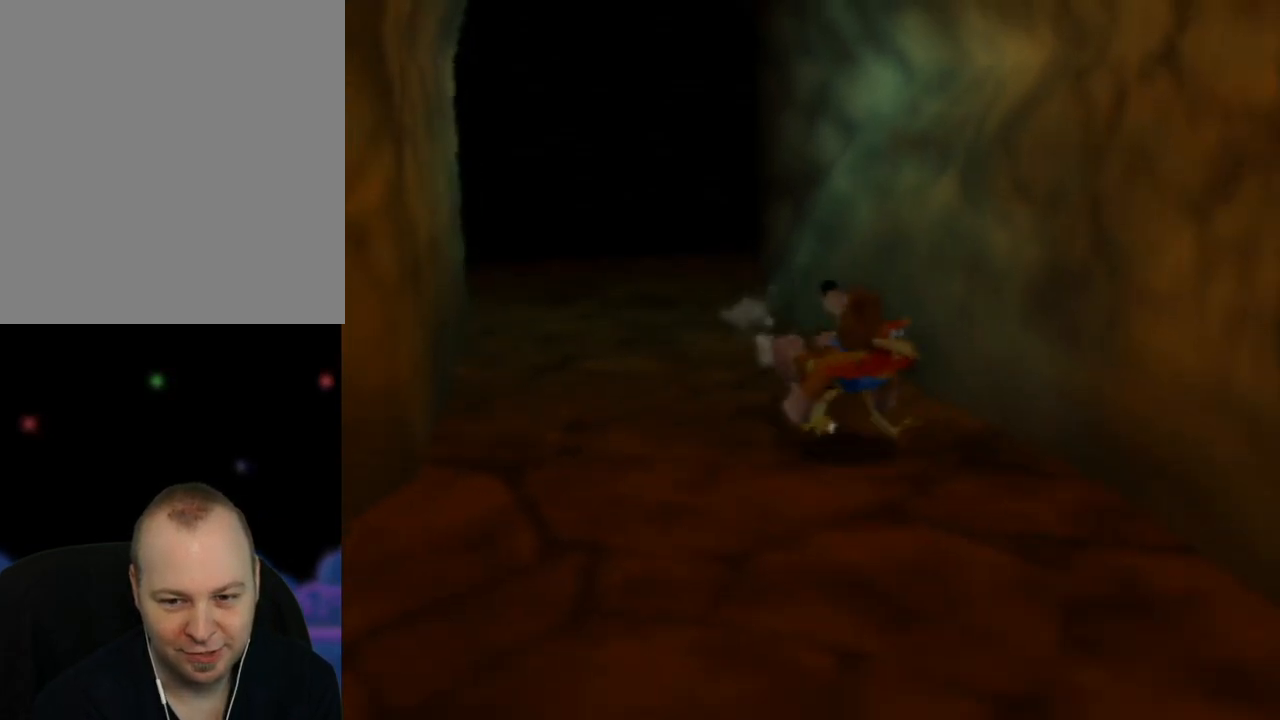
{"buttons": ["Z"], "left_stick": "down", "events": [[333, "left_stick", "down"]]}
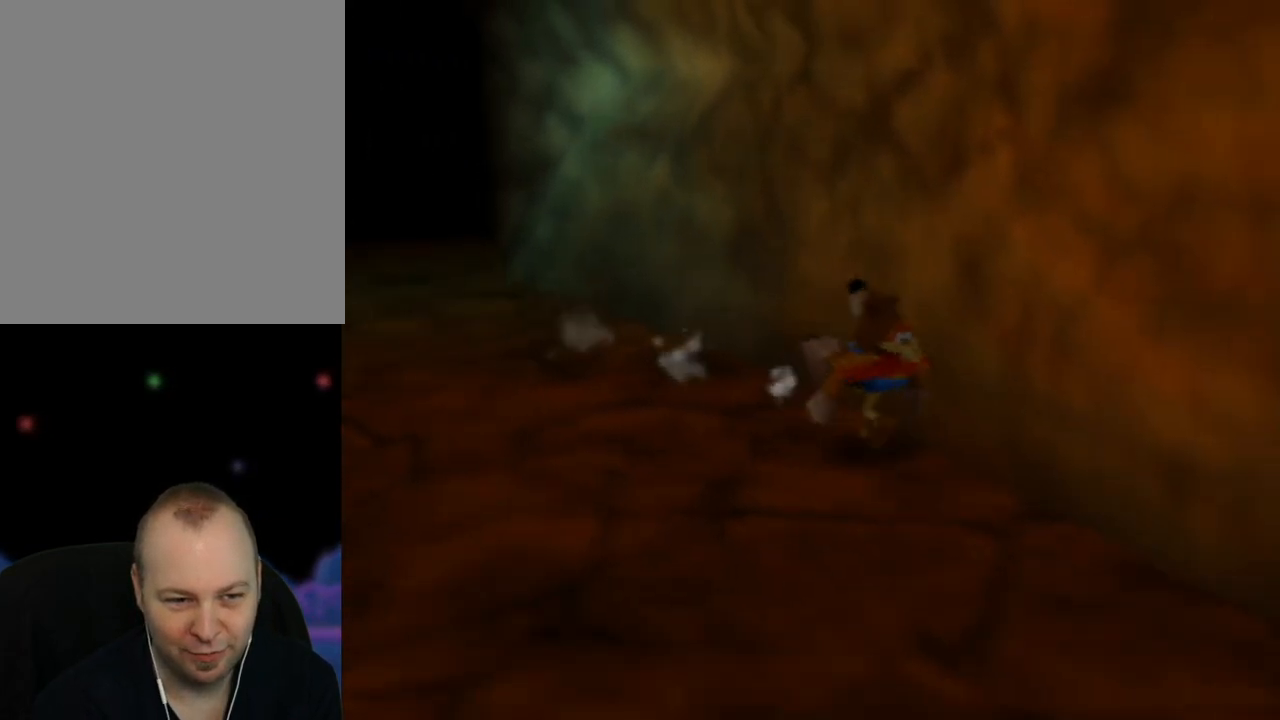
{"buttons": ["Z"], "left_stick": "down-right", "events": [[483, "left_stick", "down-right"]]}
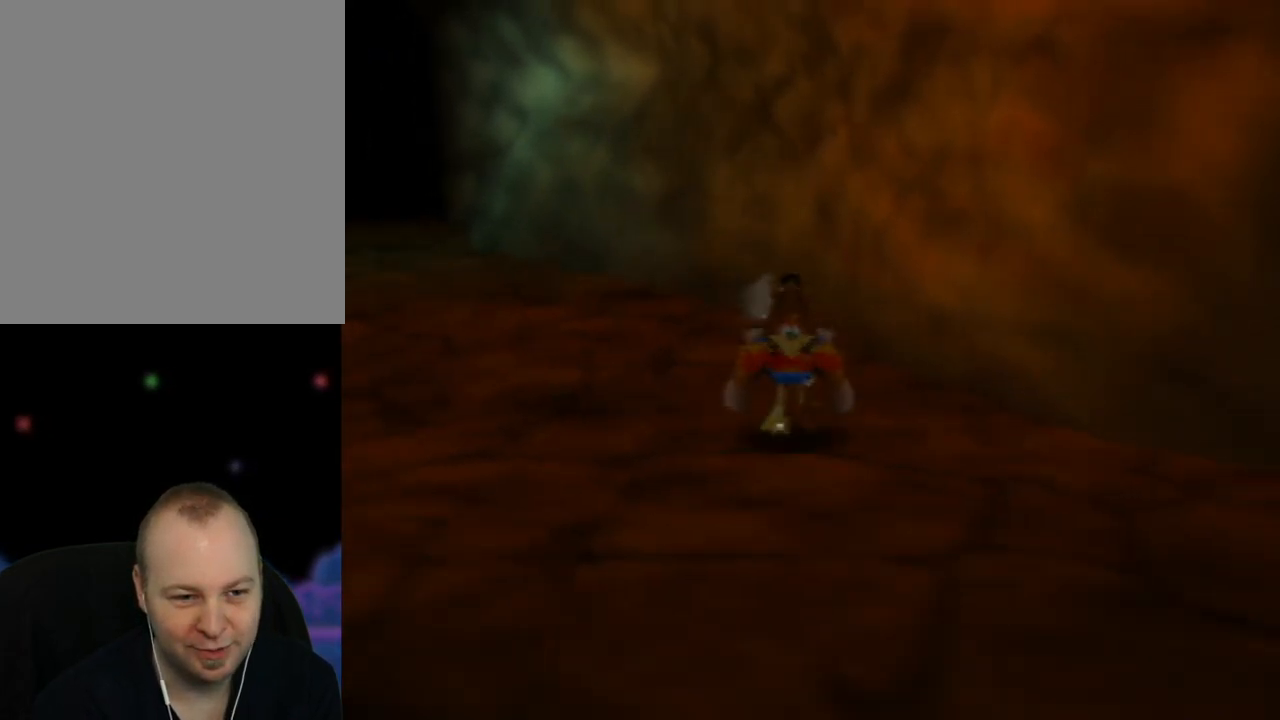
{"buttons": ["Z"], "left_stick": "down", "events": [[417, "left_stick", "down"]]}
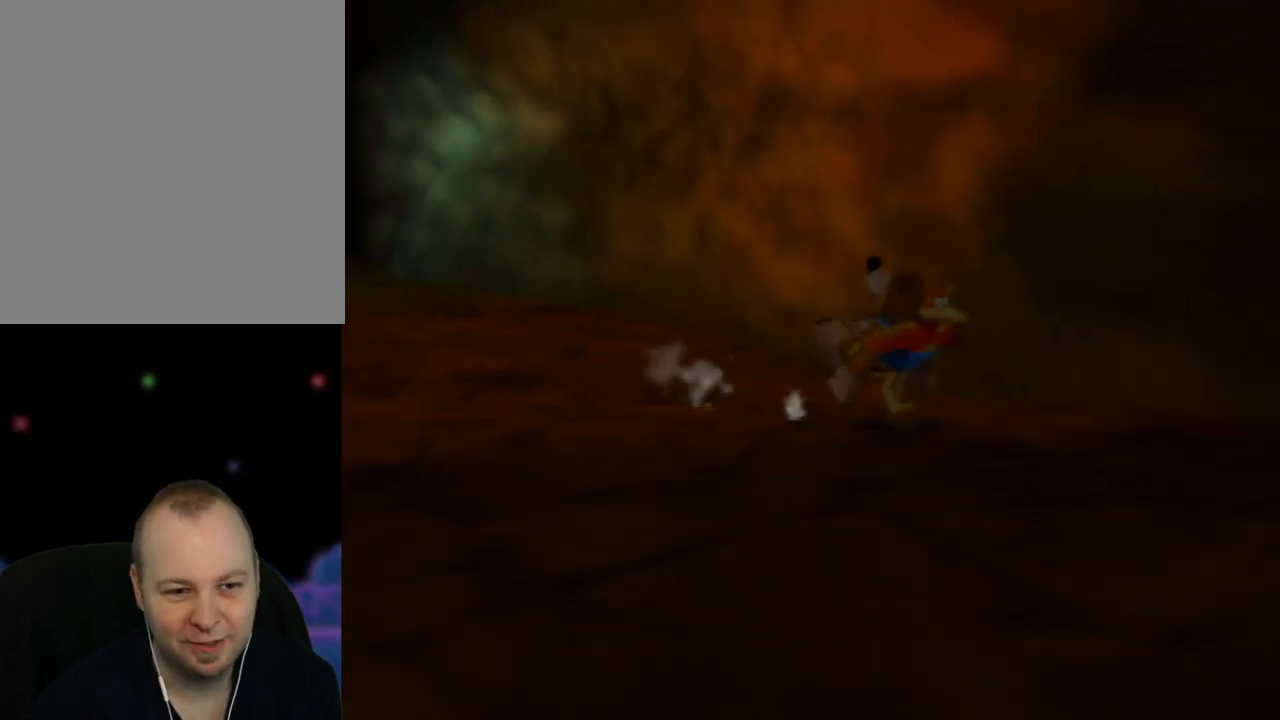
{"buttons": ["Z"], "left_stick": "down-right", "events": [[383, "left_stick", "down-right"]]}
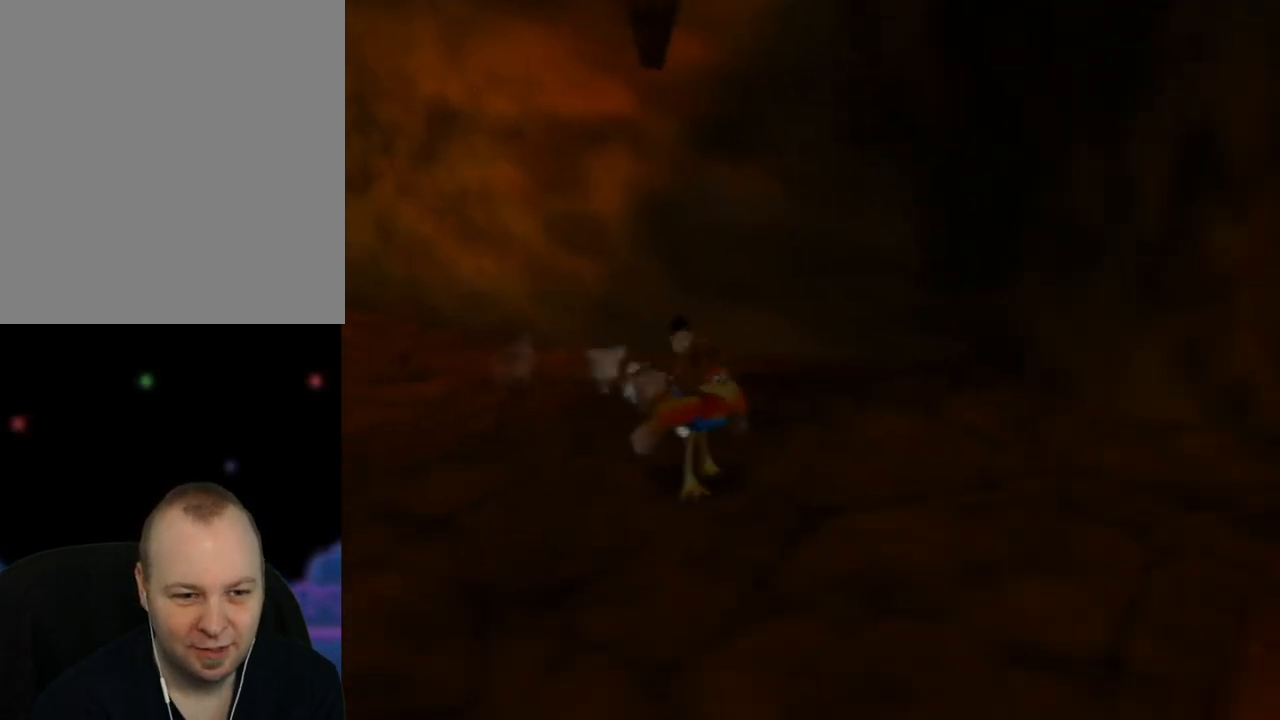
{"buttons": ["Z"], "left_stick": "up-right", "events": [[100, "left_stick", "right"], [483, "left_stick", "up-right"]]}
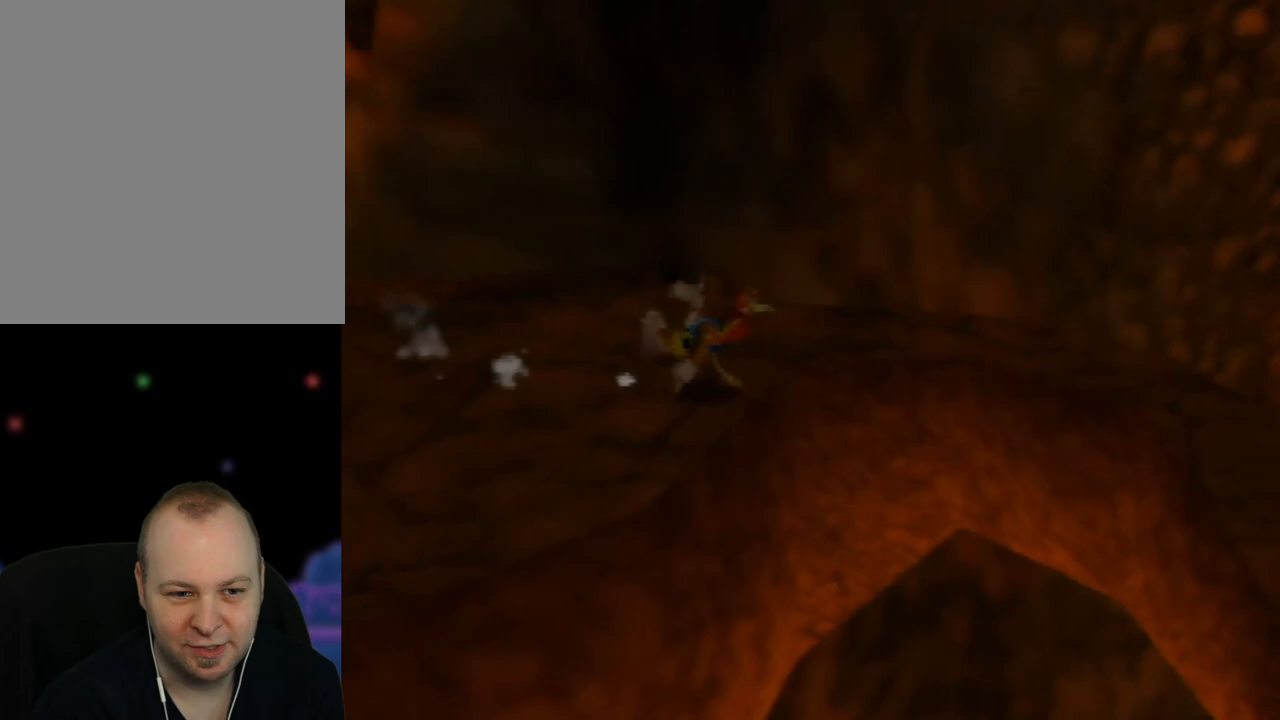
{"buttons": ["Z"], "left_stick": "up-left", "events": [[83, "left_stick", "up"], [300, "left_stick", "up-left"]]}
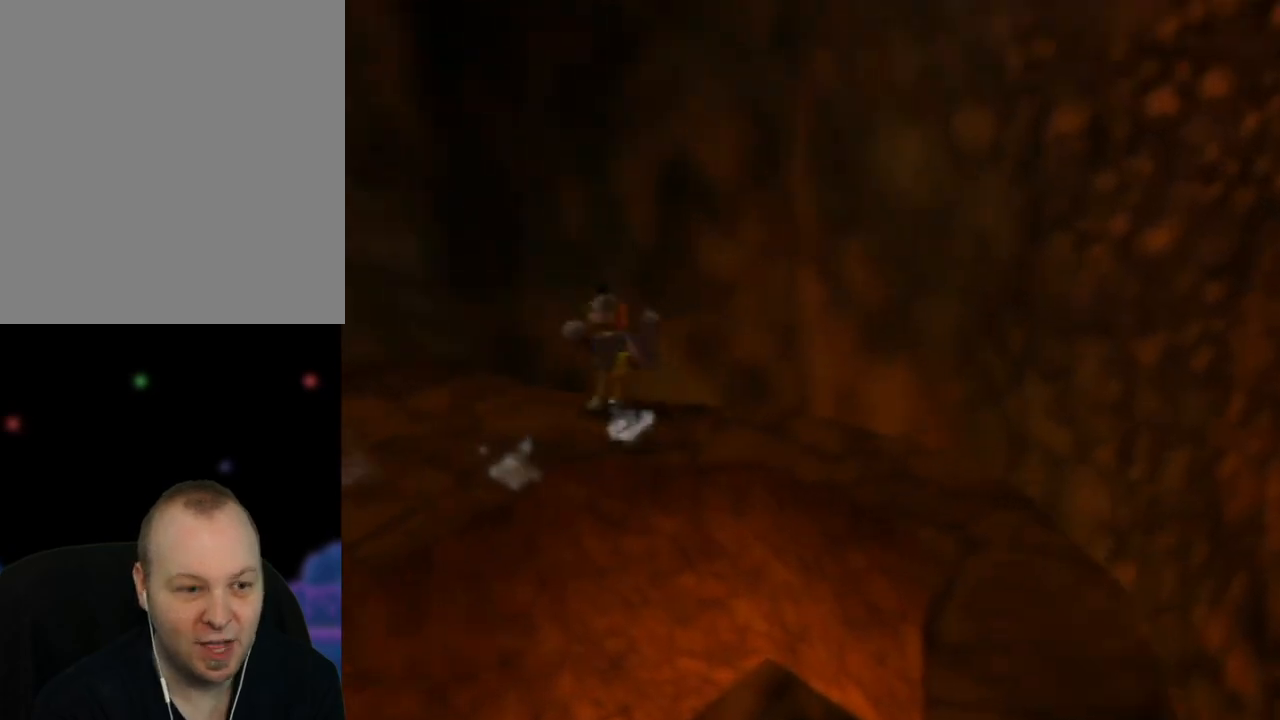
{"buttons": [], "left_stick": "right", "events": [[83, "left_stick", "left"], [300, "left_stick", "down"], [417, "left_stick", "right"], [483, "Z", "up"]]}
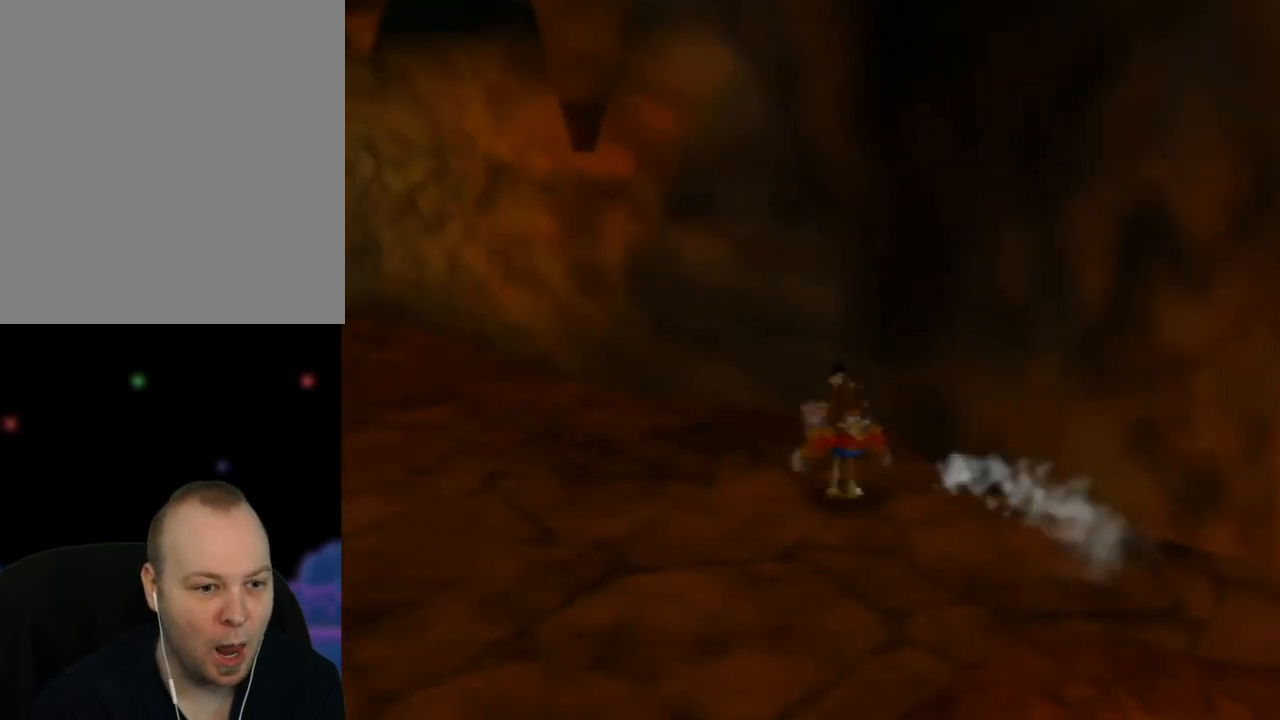
{"buttons": [], "left_stick": "center", "events": [[117, "left_stick", "center"]]}
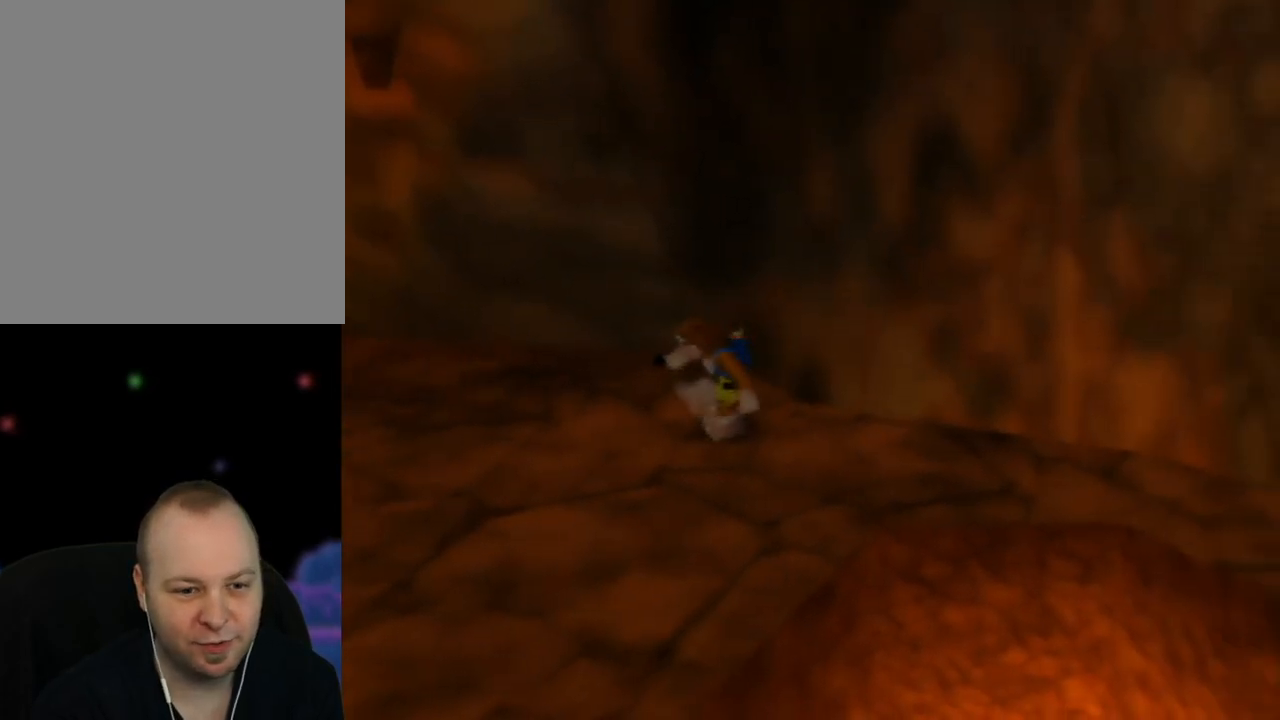
{"buttons": [], "left_stick": "down-right", "events": [[117, "left_stick", "down-right"]]}
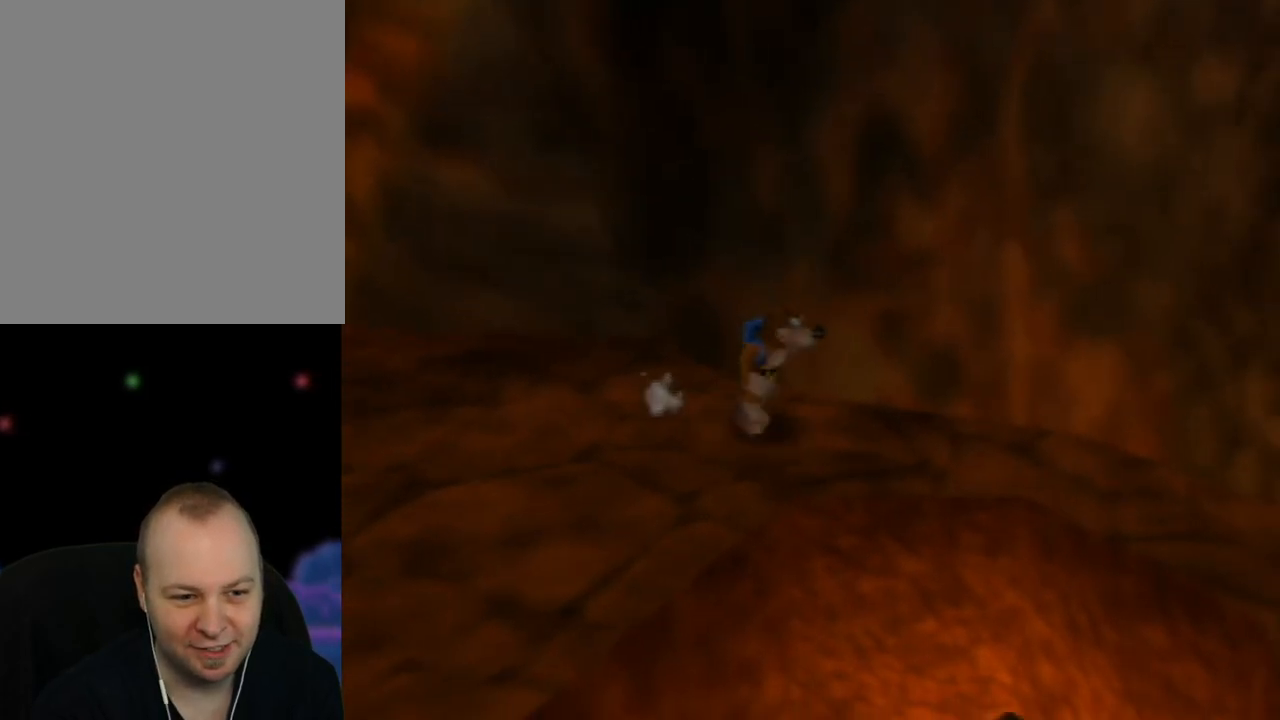
{"buttons": [], "left_stick": "center", "events": [[133, "left_stick", "right"], [367, "left_stick", "center"]]}
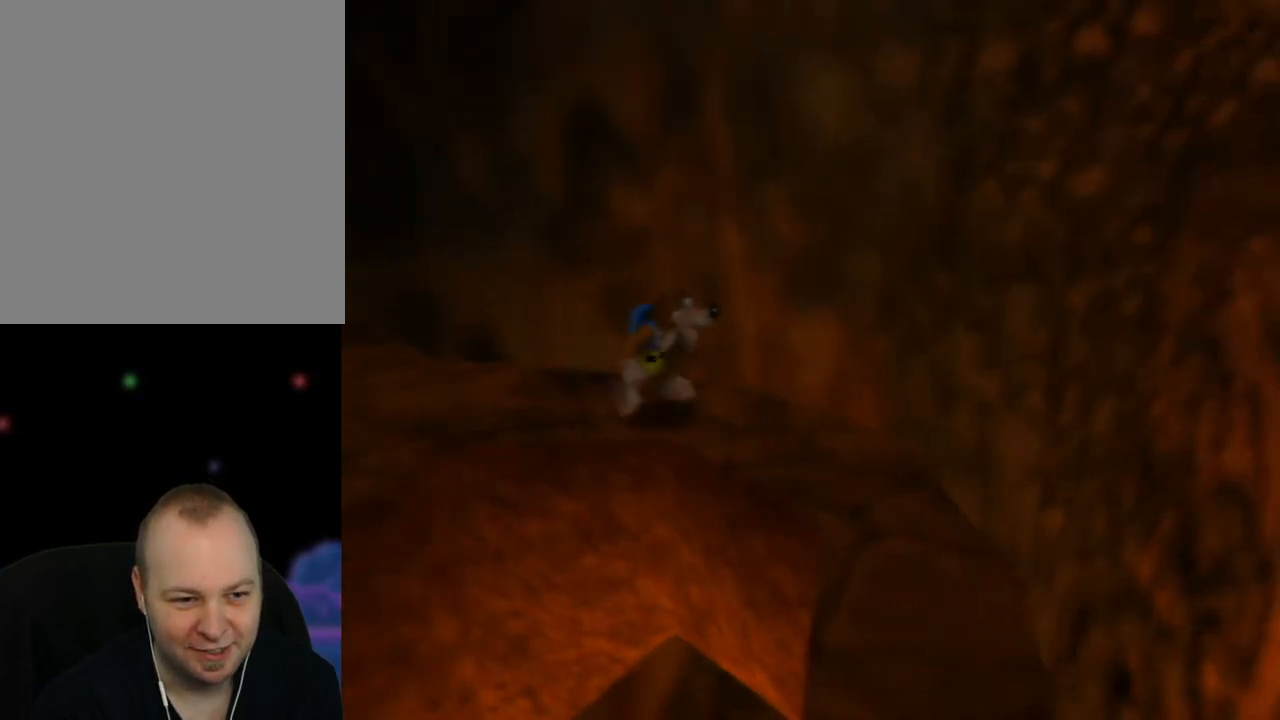
{"buttons": ["C_UP"], "left_stick": "center", "events": [[167, "left_stick", "down-right"], [350, "left_stick", "center"], [433, "C_UP", "down"]]}
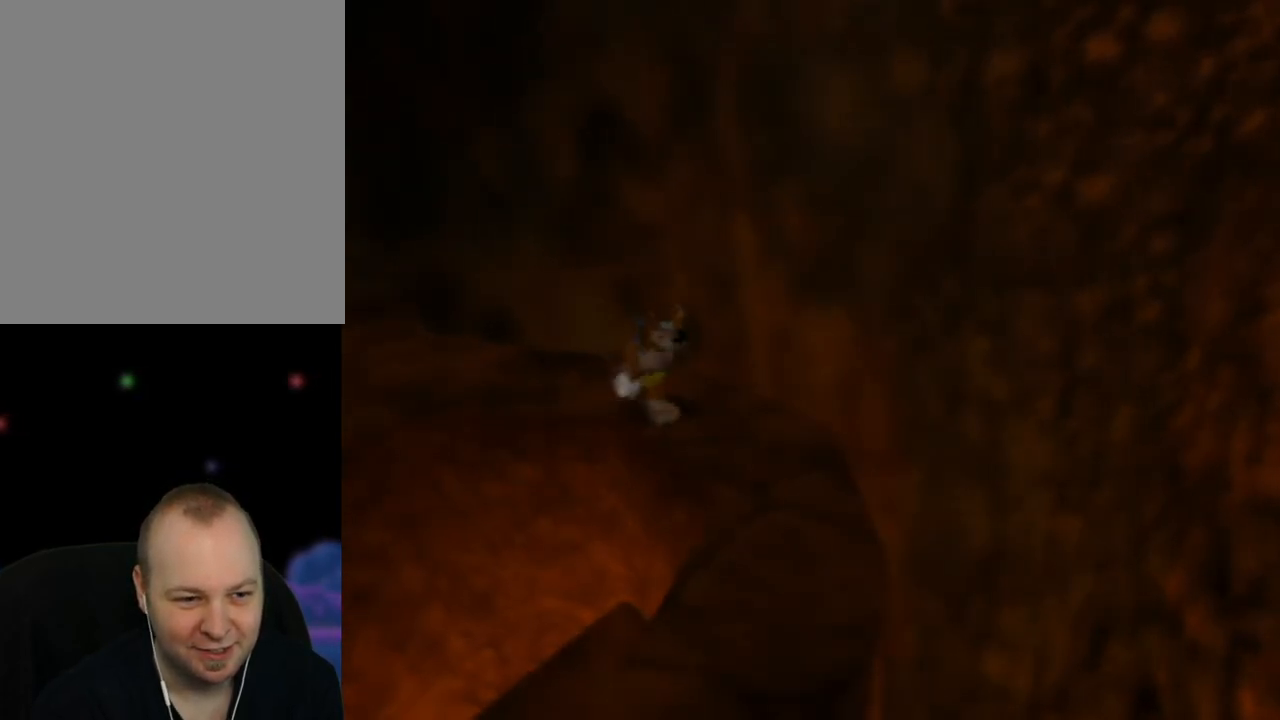
{"buttons": [], "left_stick": "center", "events": [[50, "C_UP", "up"]]}